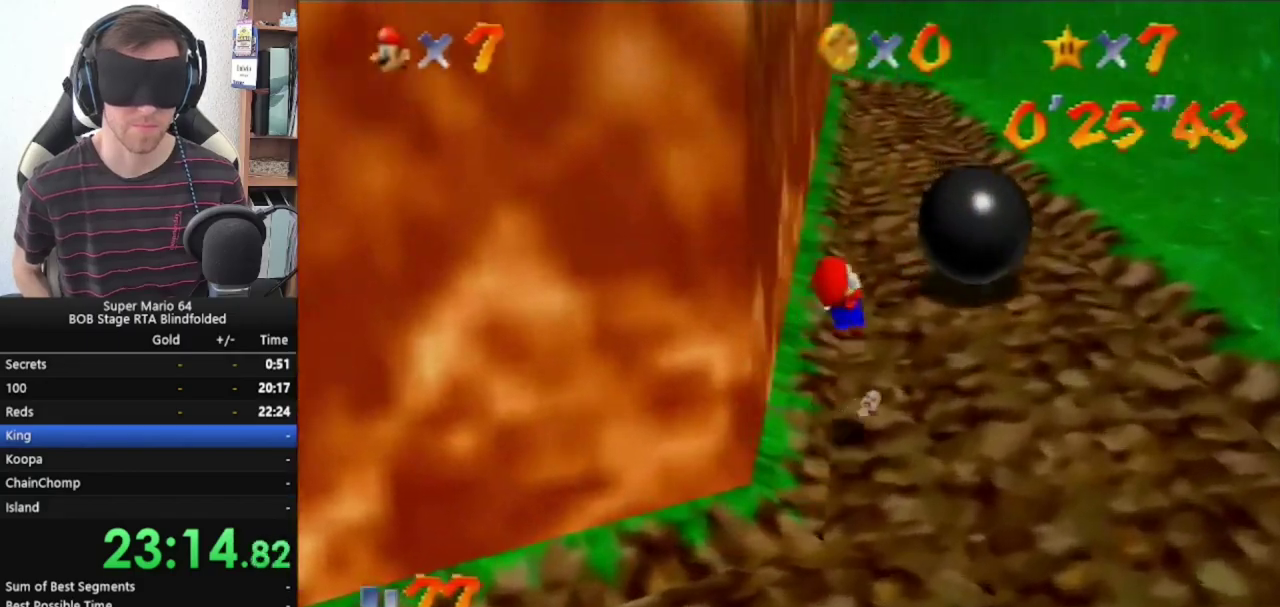
Gameplay with a controller (Nintendo layout); each line is a JSON object with the inputs held at the frame after it. "events" lists button and stick changes between this image and that frame as [ms after this image, input, new state], when the widget could be followed in between. Not read: L1 L3 R1 R3.
{"buttons": ["A", "Z"], "left_stick": "up", "events": []}
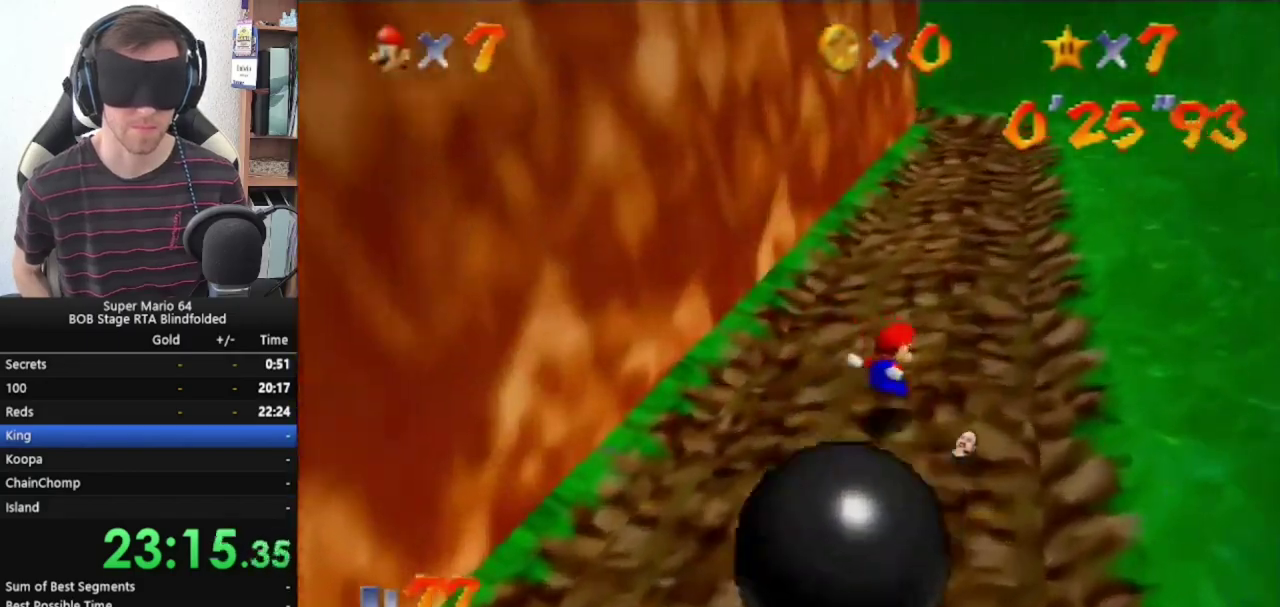
{"buttons": [], "left_stick": "up", "events": [[200, "Z", "up"], [267, "A", "up"]]}
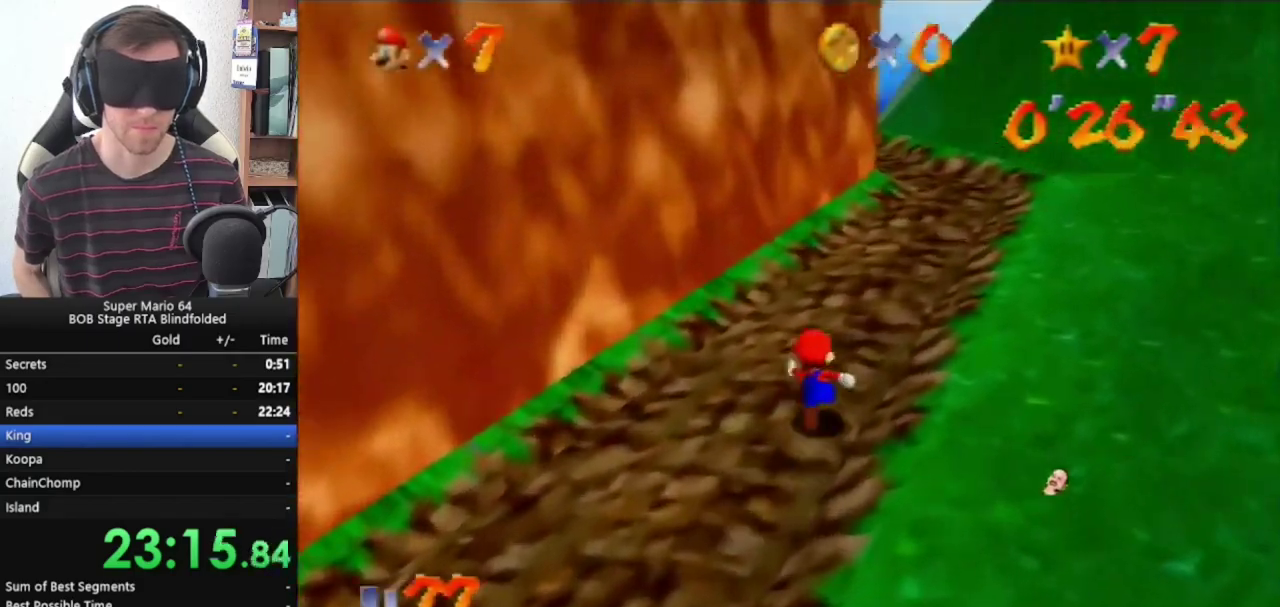
{"buttons": ["A", "Z"], "left_stick": "up", "events": [[133, "Z", "down"], [233, "A", "down"]]}
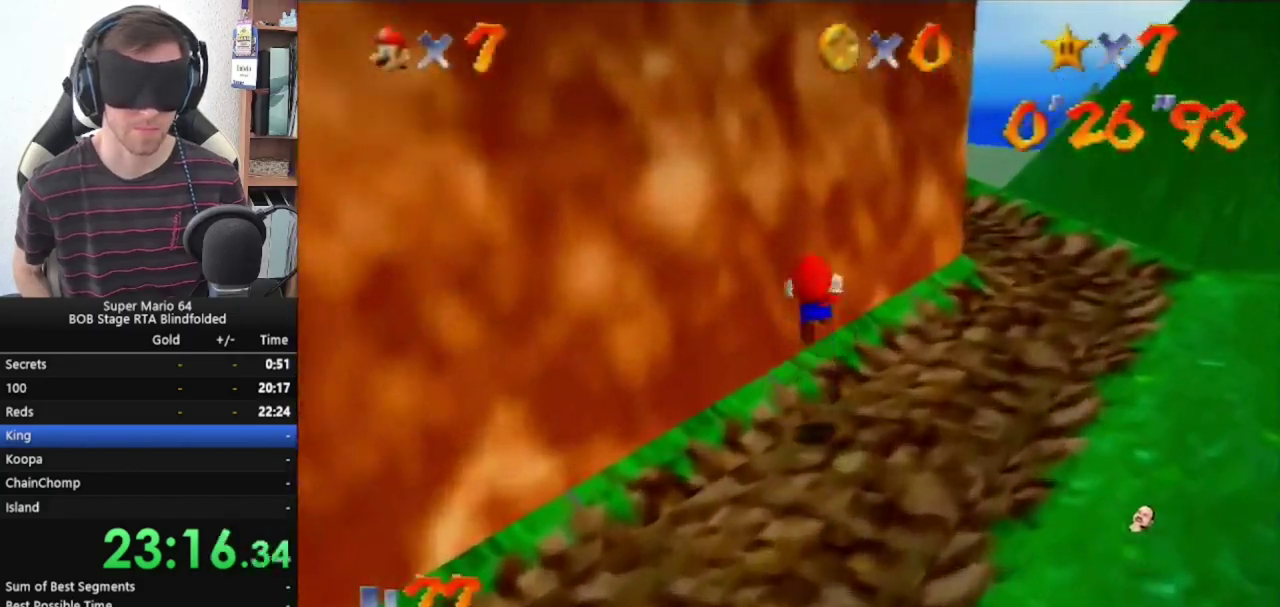
{"buttons": ["A", "Z"], "left_stick": "up", "events": []}
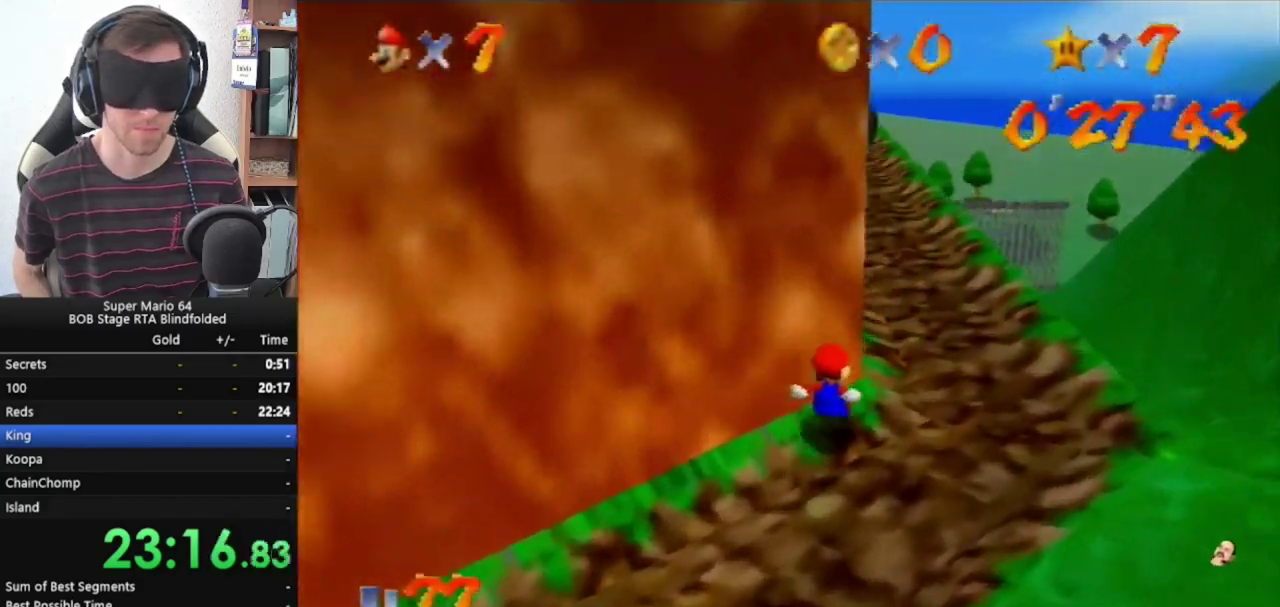
{"buttons": [], "left_stick": "up", "events": [[200, "A", "up"], [200, "Z", "up"]]}
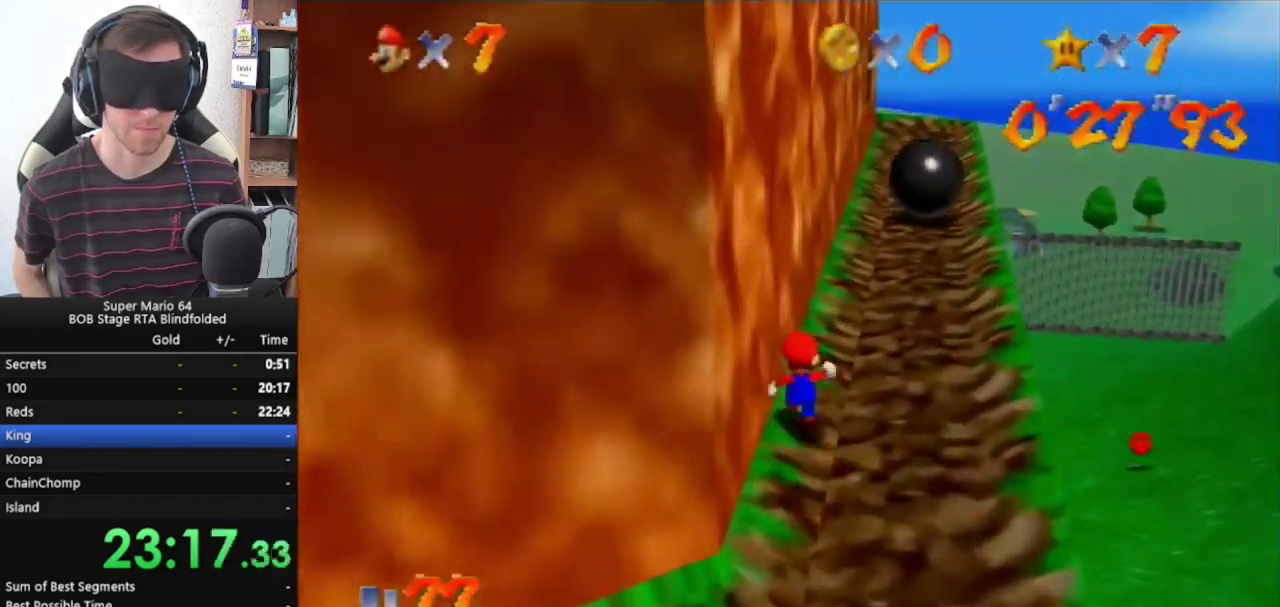
{"buttons": ["Z"], "left_stick": "up-left", "events": [[200, "Z", "down"], [233, "A", "down"], [333, "A", "up"], [400, "left_stick", "up-left"]]}